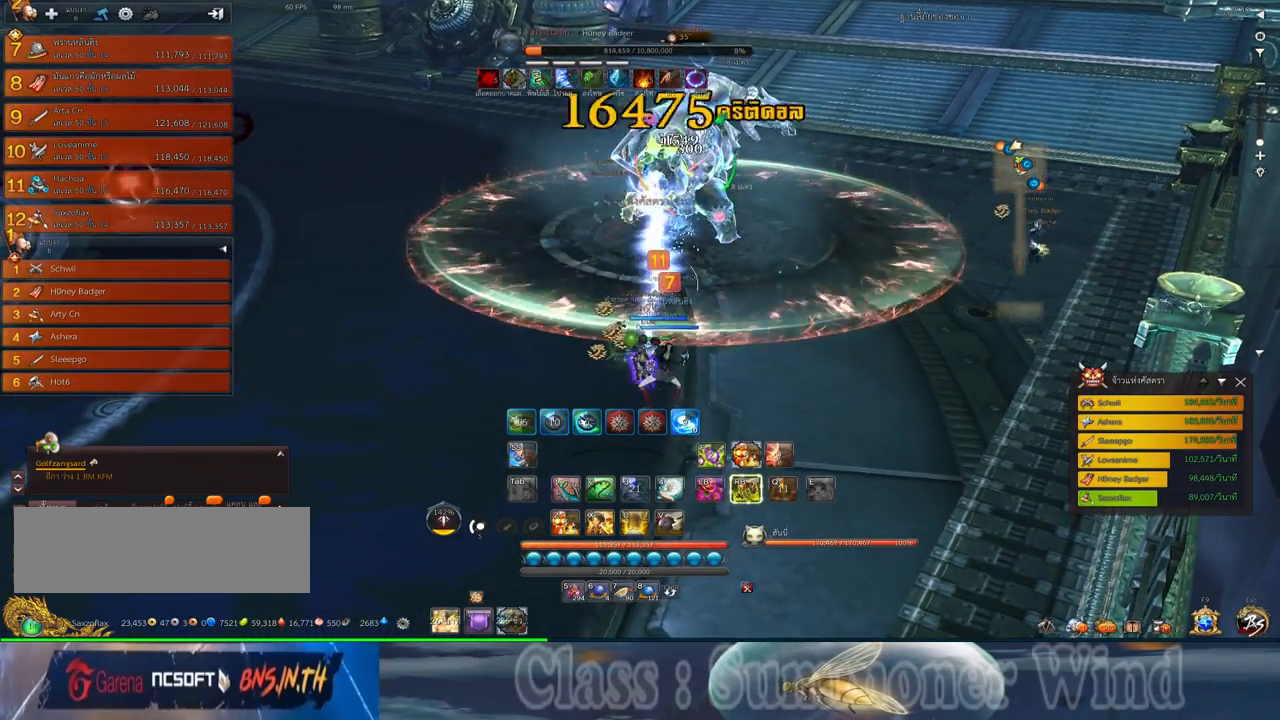
Gameplay with keyboard and mouse; each line is a JSON object with the keys and mouse buttons held at the frame after it. "events" lists presses ("down") and releases ("up") of "1", "2", "3", "4", "5", "a", "alt", "c", "ctrl", "d", "e", "f", "q", "r", "s", "shift", "space", "tab", "v", "w", "x", "z", "mouse_left", "mouse_middle", "mouse_right", "mouse_wheel_up" and "mouse_wheel_down" between this image and that frame as [ms after this image, input, new state], when the widget could be followed in between. "mouse_left", "mouse_middle", "mouse_right", "mouse_wheel_up", "mouse_wheel_down" = the "left", "middle", "right", "wheel_up", "wheel_down" buttons of the "mouse" list. No other keys are recorded. Not read: mouse_move.
{"keys": [], "mouse": [], "events": [[33, "w", "down"], [67, "w", "up"]]}
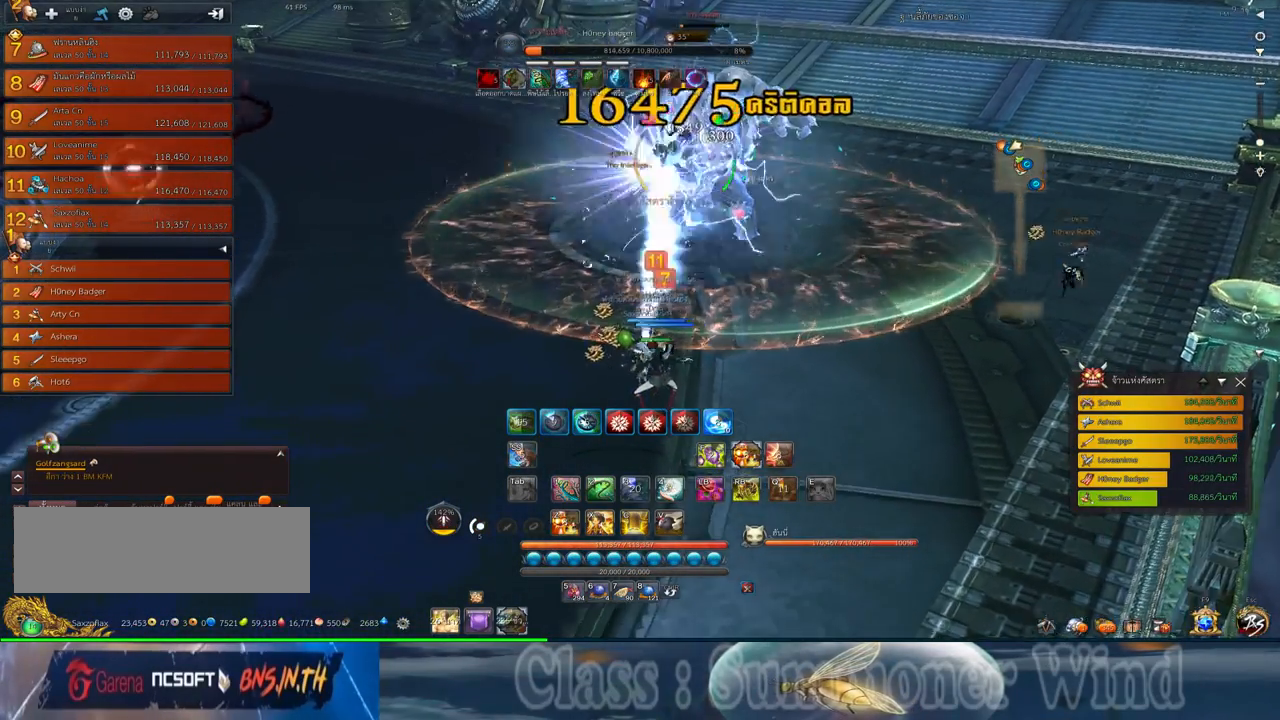
{"keys": ["a", "w"], "mouse": [], "events": [[467, "a", "down"], [500, "w", "down"]]}
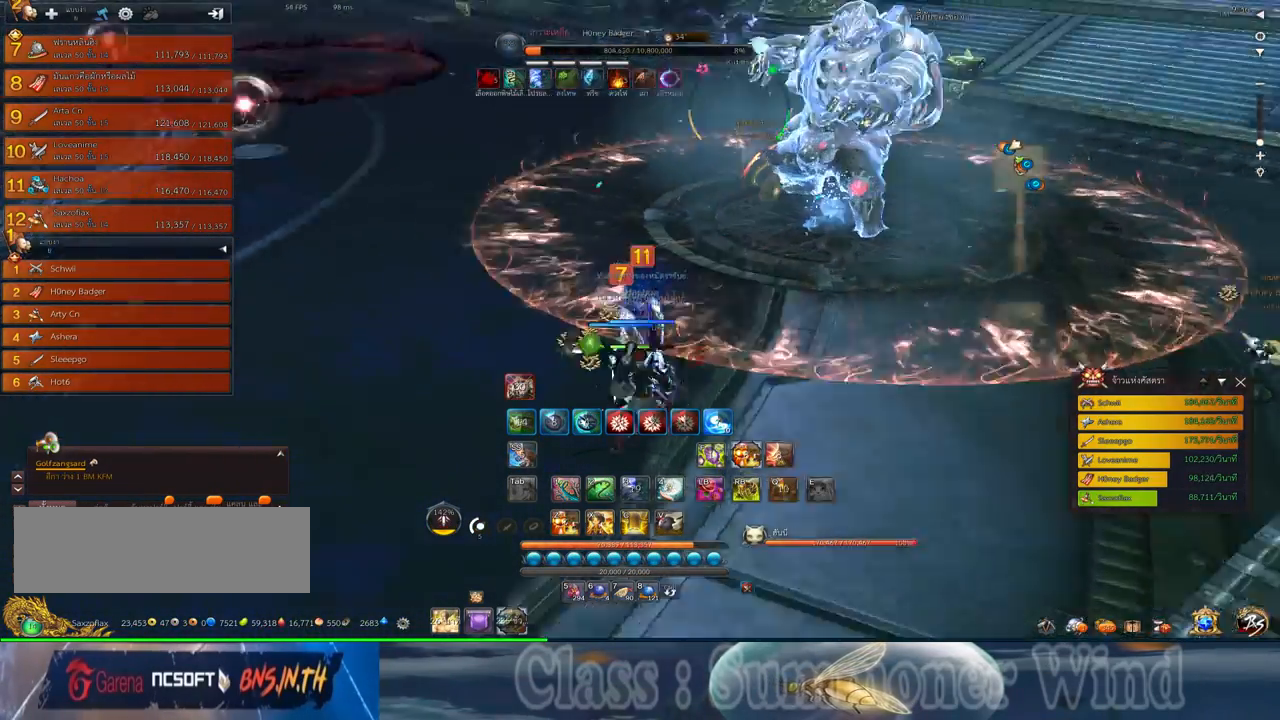
{"keys": ["w"], "mouse": [], "events": [[483, "a", "up"]]}
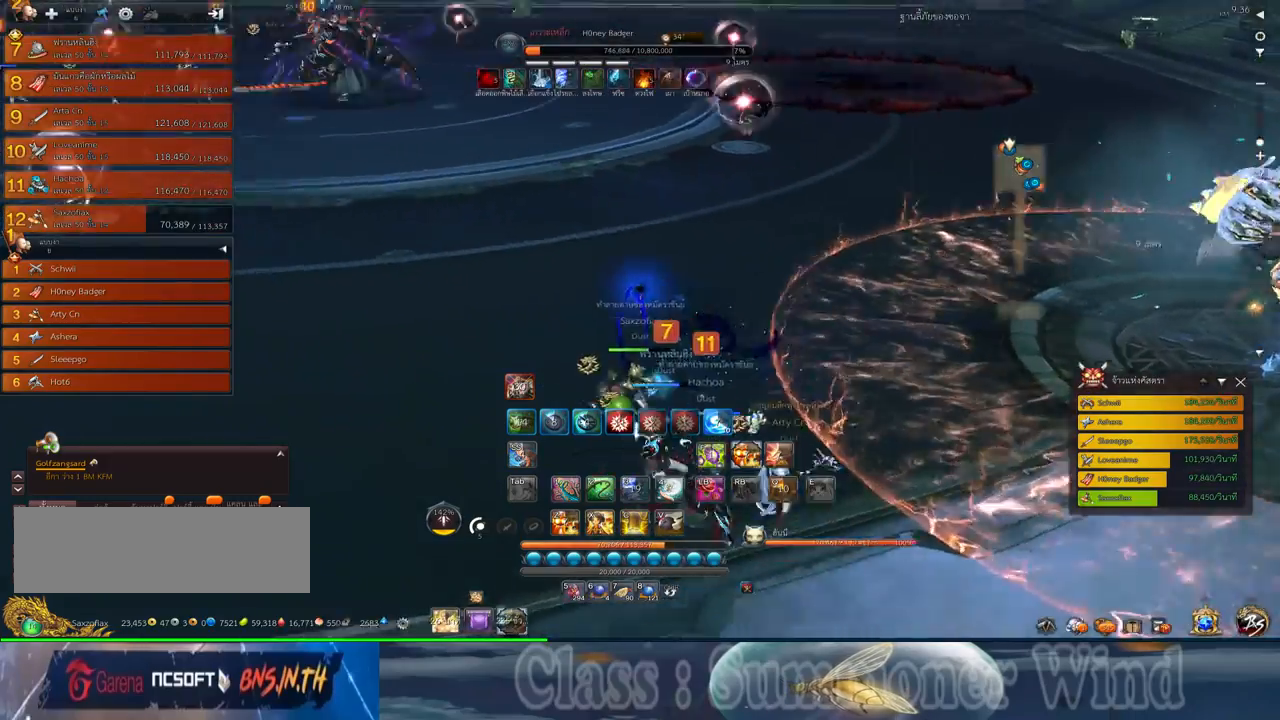
{"keys": ["w"], "mouse": [], "events": [[200, "z", "down"], [300, "z", "up"], [400, "z", "down"], [467, "z", "up"]]}
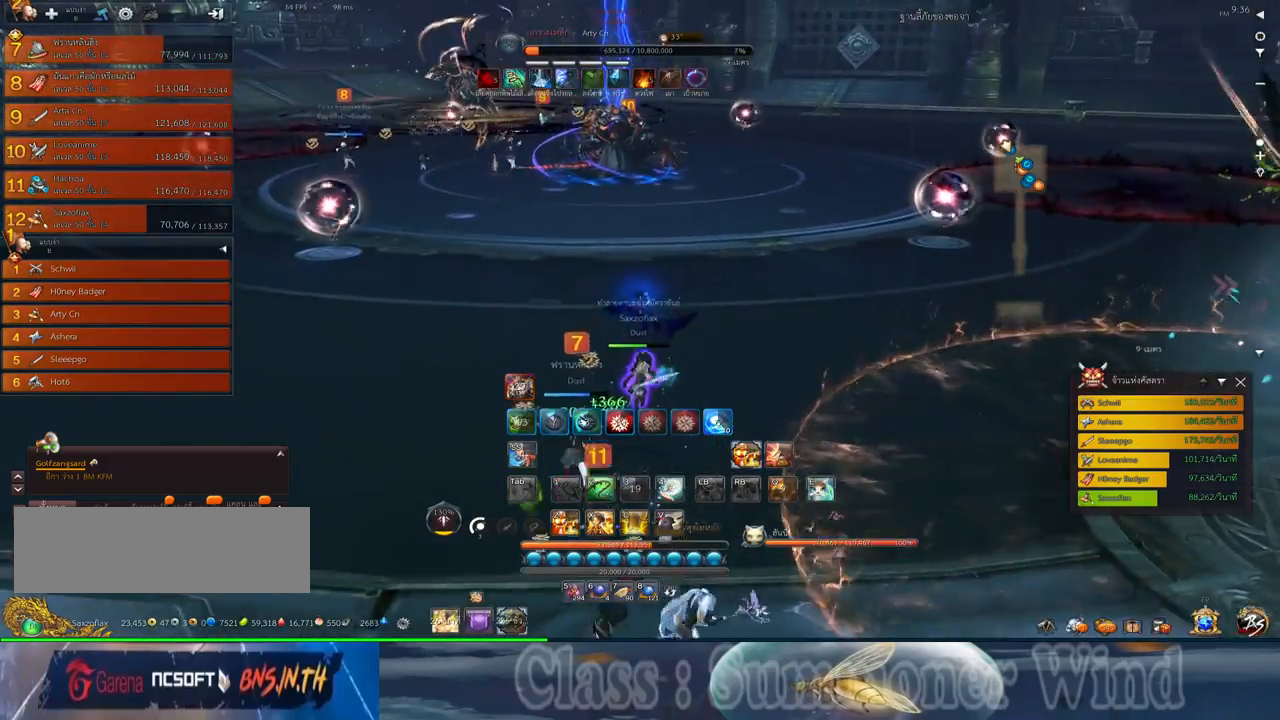
{"keys": ["w"], "mouse": [], "events": [[33, "z", "down"], [150, "z", "up"]]}
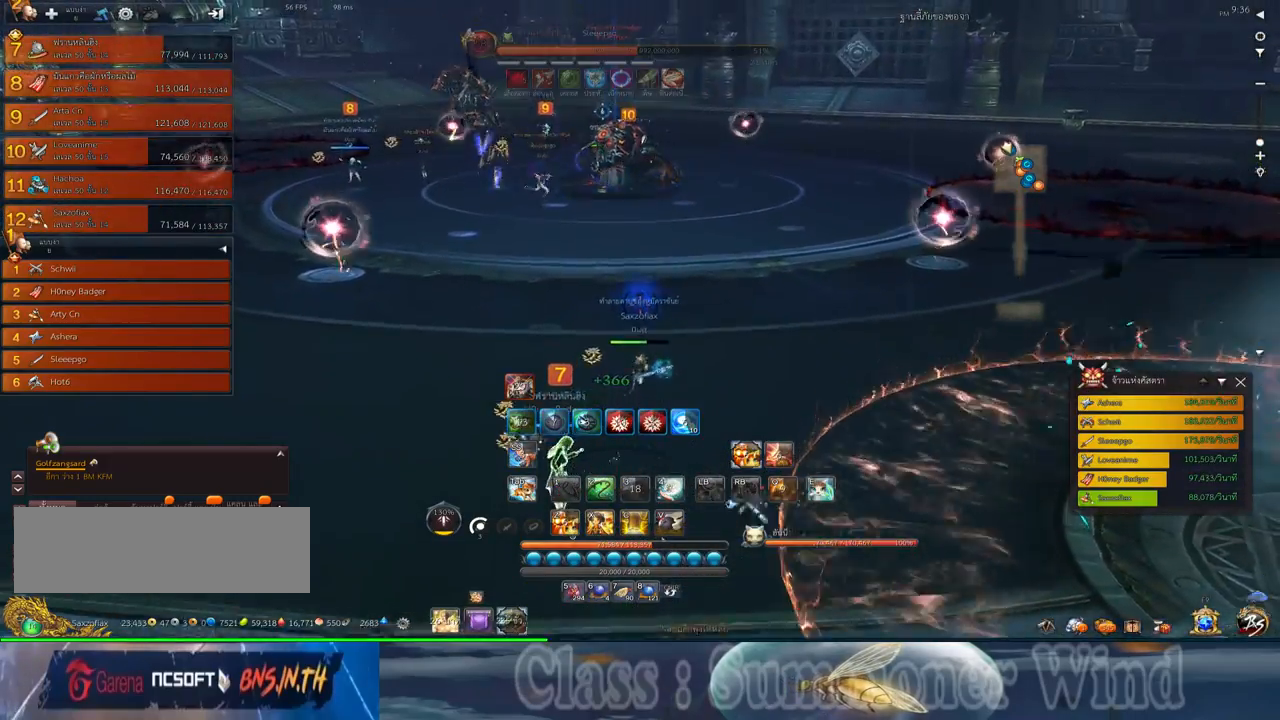
{"keys": ["e", "w"], "mouse": [], "events": [[233, "e", "down"], [333, "e", "up"], [433, "e", "down"]]}
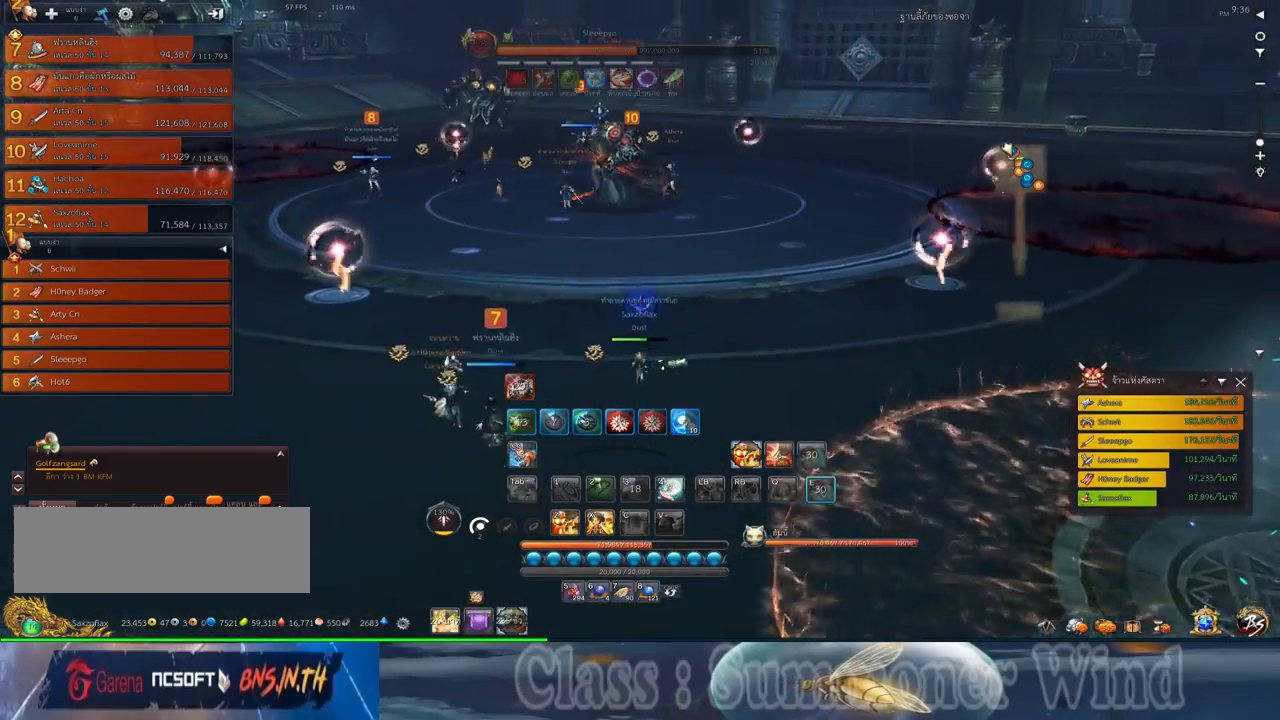
{"keys": ["w"], "mouse": [], "events": [[50, "e", "up"]]}
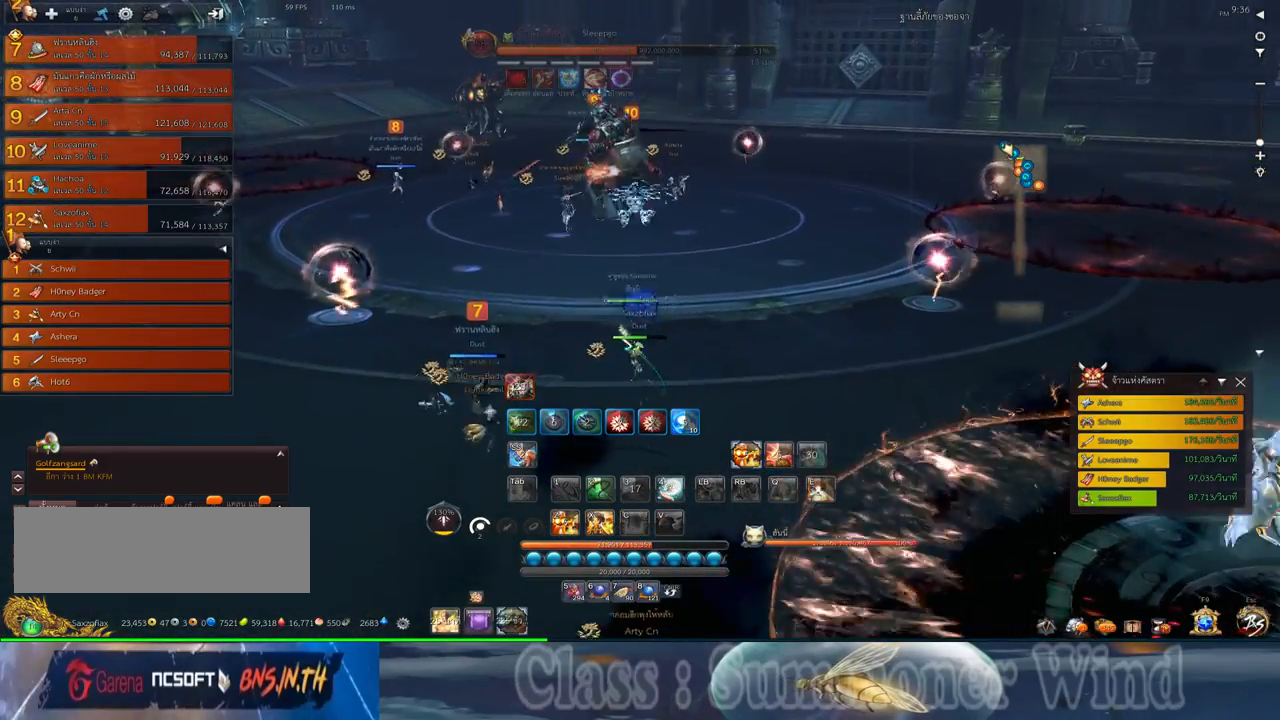
{"keys": ["w", "z"], "mouse": [], "events": [[100, "z", "down"], [200, "z", "up"], [300, "z", "down"], [400, "z", "up"], [433, "d", "down"], [483, "d", "up"], [483, "z", "down"]]}
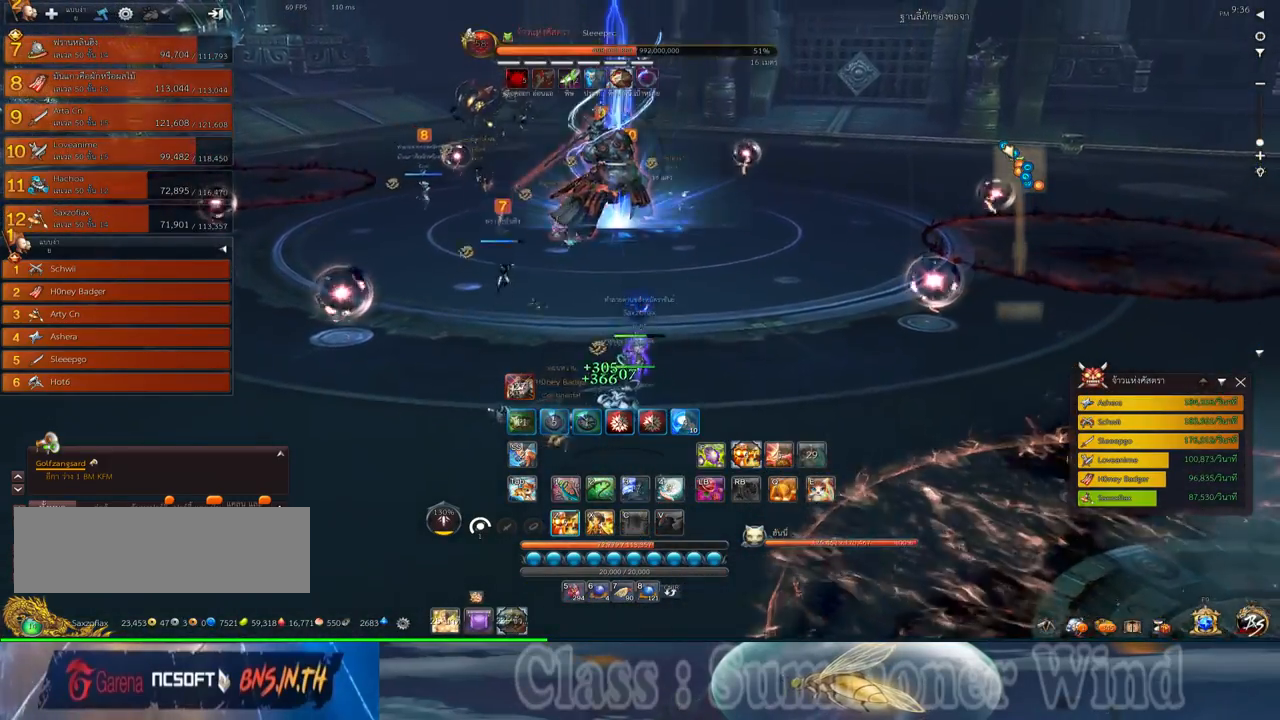
{"keys": ["d", "w"], "mouse": [], "events": [[83, "z", "up"], [117, "d", "down"], [183, "z", "down"], [217, "d", "up"], [250, "d", "down"], [283, "z", "up"]]}
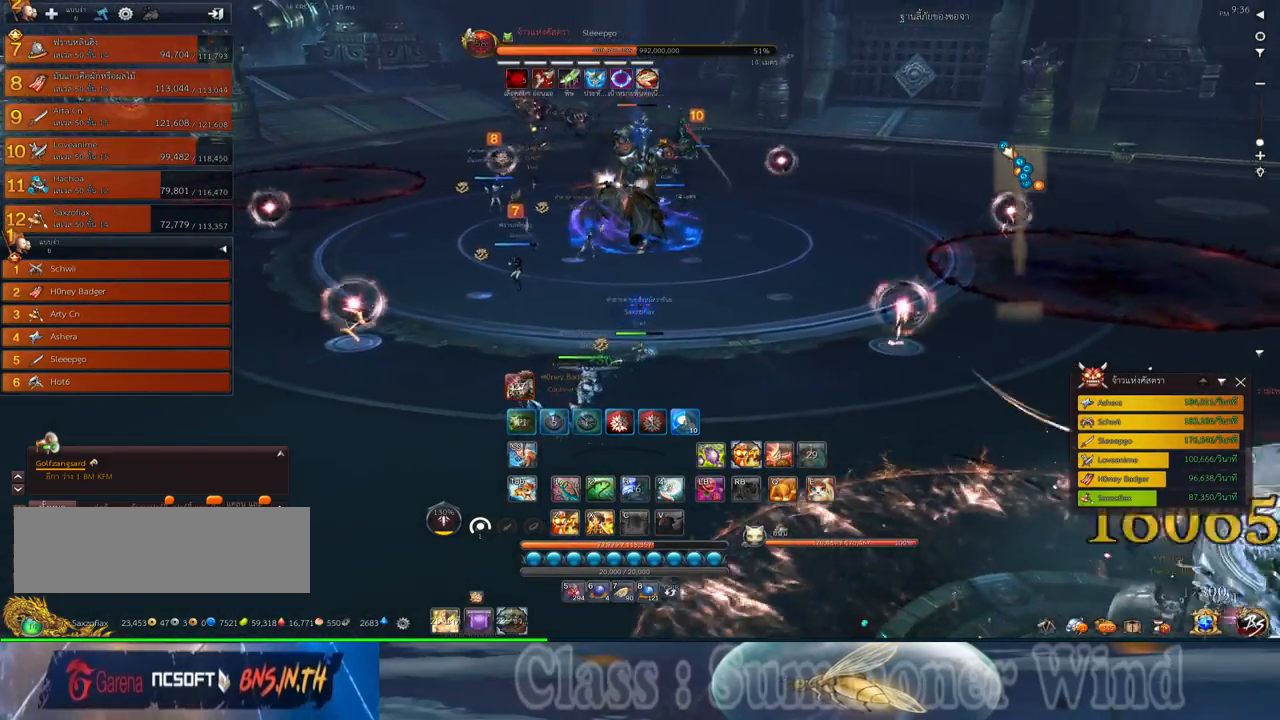
{"keys": ["d", "w"], "mouse": [], "events": [[33, "mouse_left", "down"], [67, "mouse_left", "up"], [133, "mouse_left", "down"], [167, "mouse_left", "up"], [167, "mouse_right", "down"], [200, "f", "down"], [200, "mouse_right", "up"], [233, "f", "up"], [233, "mouse_left", "down"], [267, "mouse_left", "up"], [267, "mouse_right", "down"], [317, "f", "down"], [317, "mouse_right", "up"], [350, "f", "up"], [417, "mouse_left", "down"], [450, "mouse_left", "up"], [450, "mouse_right", "down"], [483, "mouse_right", "up"]]}
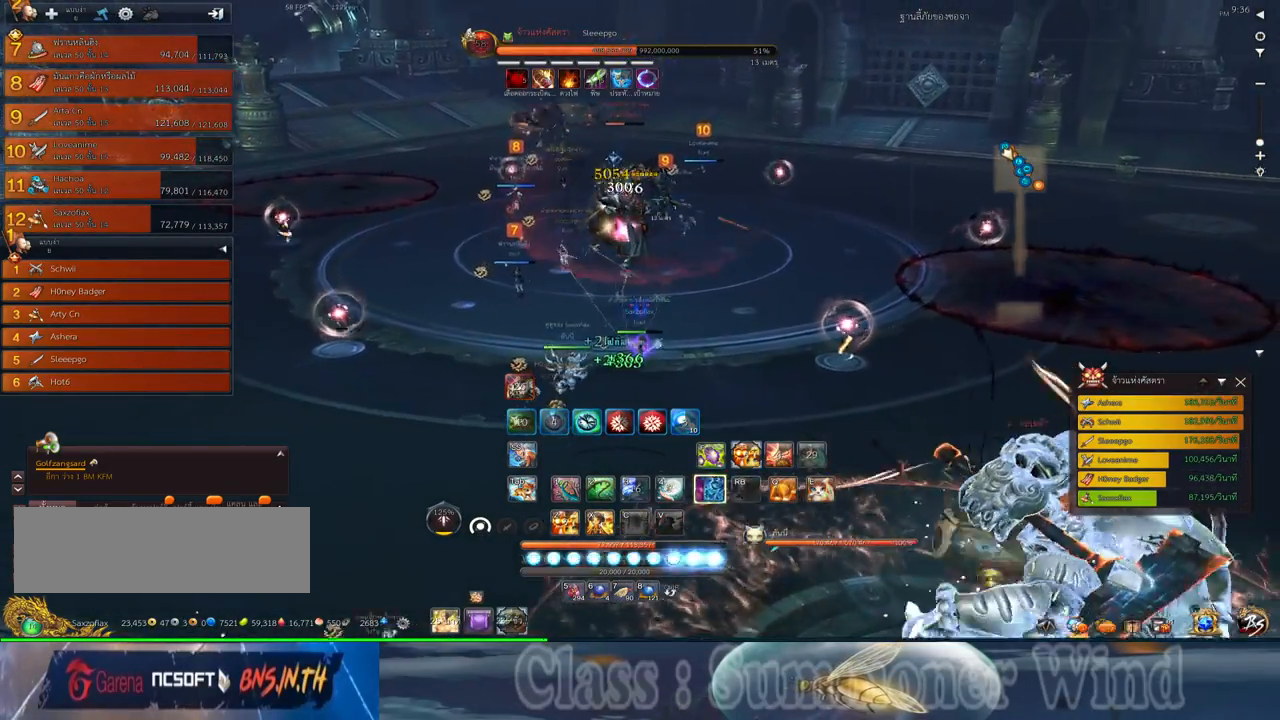
{"keys": ["d", "f", "w"], "mouse": [], "events": [[17, "mouse_left", "down"], [50, "mouse_left", "up"], [50, "mouse_right", "down"], [83, "f", "down"], [83, "mouse_right", "up"], [133, "f", "up"], [167, "mouse_right", "down"], [200, "f", "down"], [200, "mouse_right", "up"], [233, "f", "up"], [300, "mouse_left", "down"], [333, "mouse_left", "up"], [333, "mouse_right", "down"], [367, "mouse_right", "up"], [400, "mouse_left", "down"], [433, "mouse_left", "up"], [433, "mouse_right", "down"], [467, "f", "down"], [467, "mouse_right", "up"]]}
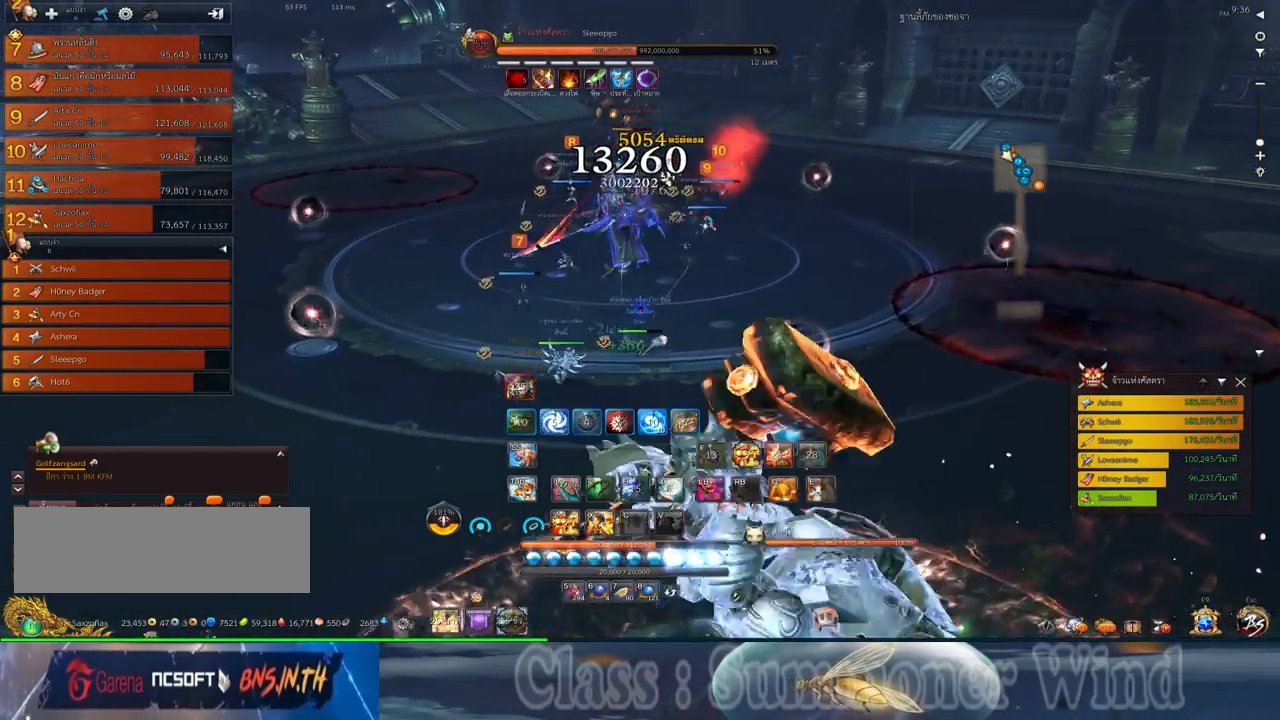
{"keys": ["d"], "mouse": [], "events": [[17, "f", "up"], [67, "f", "down"], [117, "f", "up"], [183, "mouse_left", "down"], [217, "mouse_left", "up"], [217, "mouse_right", "down"], [250, "mouse_right", "up"], [283, "mouse_left", "down"], [283, "w", "up"], [317, "mouse_left", "up"], [317, "mouse_right", "down"], [367, "f", "down"], [367, "mouse_right", "up"], [400, "f", "up"], [467, "f", "down"], [500, "f", "up"]]}
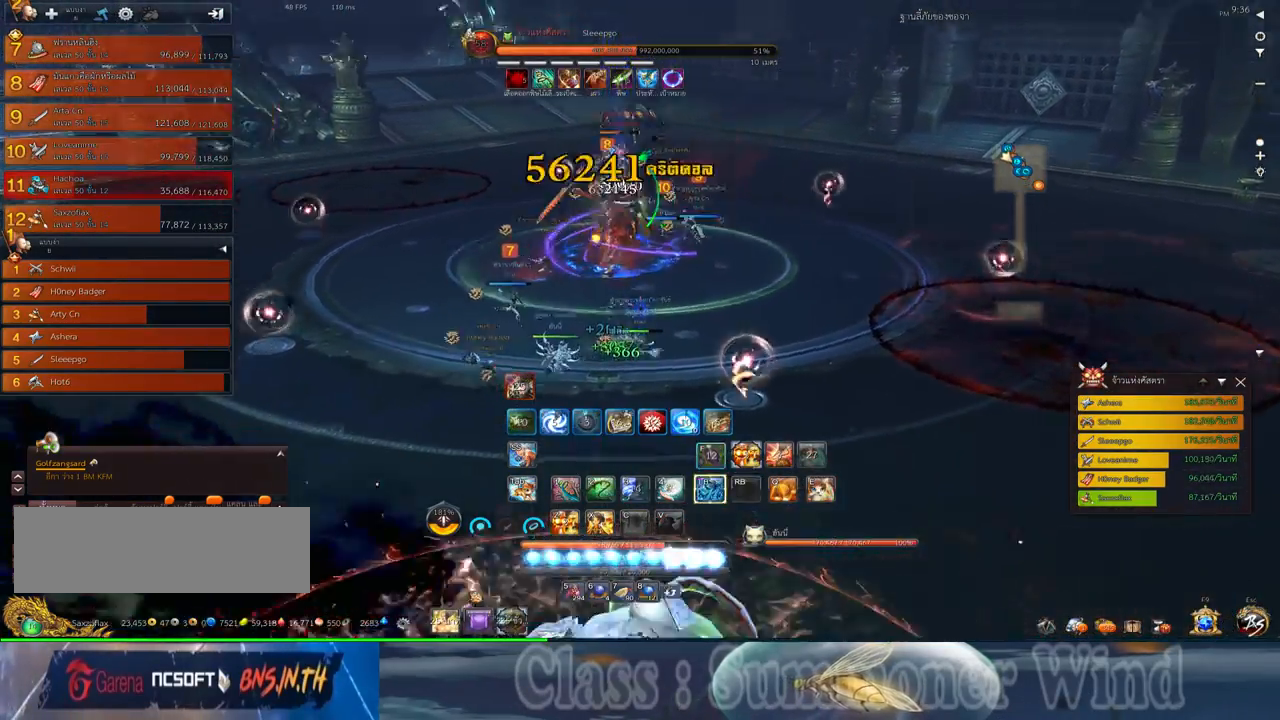
{"keys": ["2", "d", "space"], "mouse": ["right"], "events": [[67, "mouse_left", "down"], [100, "mouse_left", "up"], [100, "mouse_right", "down"], [133, "f", "down"], [133, "mouse_right", "up"], [167, "f", "up"], [167, "mouse_left", "down"], [200, "mouse_left", "up"], [200, "mouse_right", "down"], [250, "f", "down"], [250, "mouse_right", "up"], [283, "f", "up"], [350, "mouse_left", "down"], [383, "mouse_left", "up"], [450, "mouse_left", "down"], [483, "2", "down"], [483, "mouse_left", "up"], [483, "mouse_right", "down"], [483, "space", "down"]]}
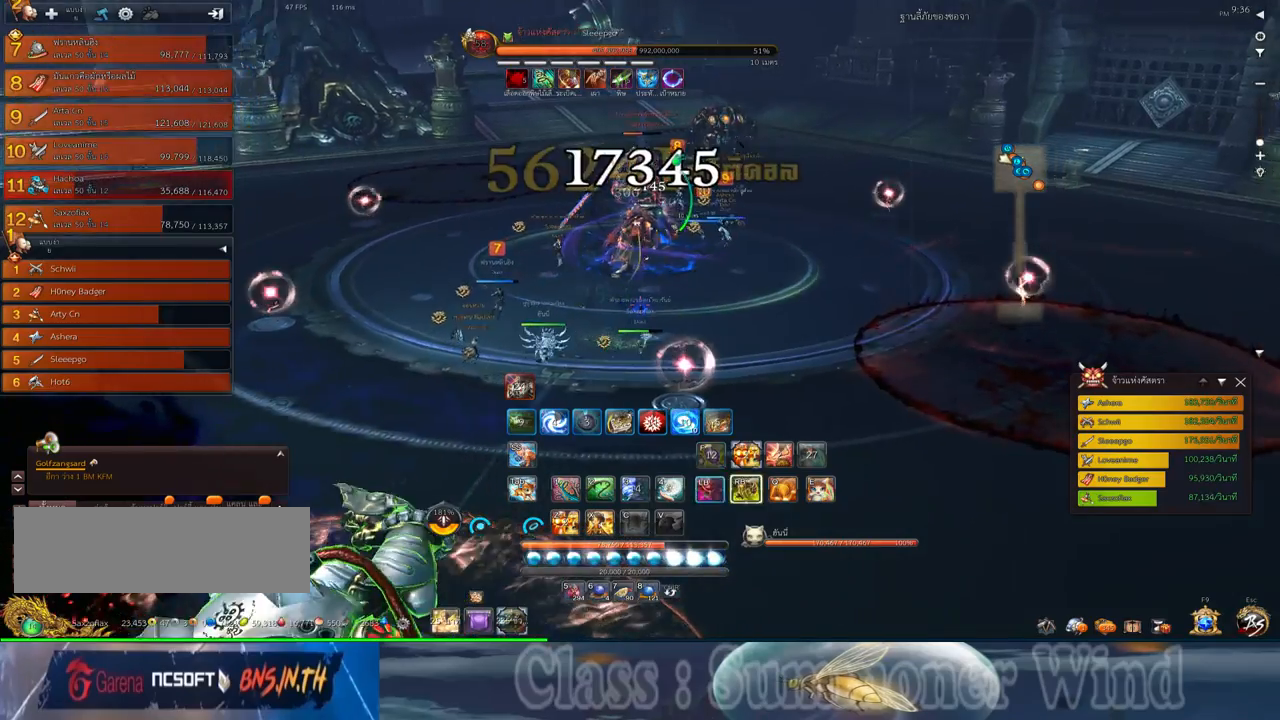
{"keys": ["d"], "mouse": [], "events": [[17, "f", "down"], [17, "mouse_right", "up"], [50, "2", "up"], [50, "f", "up"], [117, "f", "down"], [117, "space", "up"], [167, "2", "down"], [167, "f", "up"], [233, "2", "up"], [233, "mouse_left", "down"], [267, "mouse_left", "up"], [267, "mouse_right", "down"], [300, "f", "down"], [300, "mouse_right", "up"], [333, "2", "down"], [333, "f", "up"], [333, "mouse_left", "down"], [367, "mouse_left", "up"], [367, "mouse_right", "down"], [400, "2", "up"], [400, "f", "down"], [400, "mouse_right", "up"], [450, "f", "up"]]}
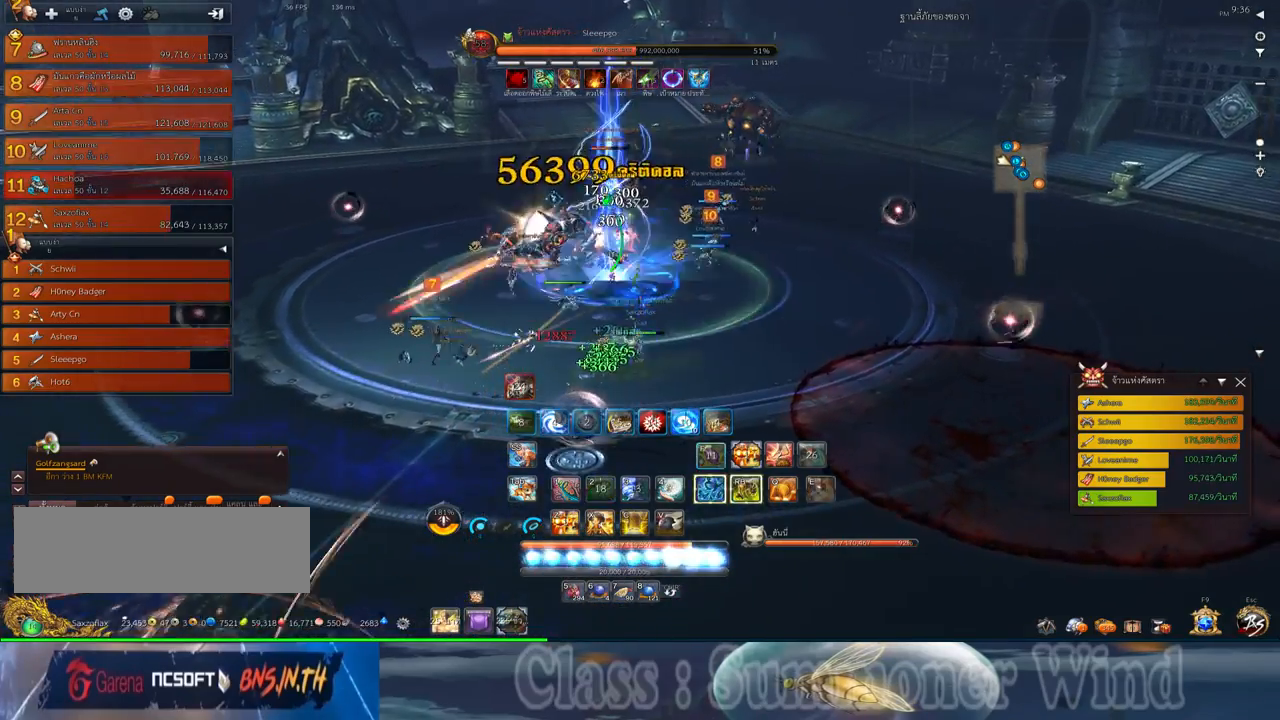
{"keys": ["d"], "mouse": ["left"], "events": [[17, "2", "down"], [83, "2", "up"], [117, "mouse_left", "down"], [150, "mouse_left", "up"], [150, "mouse_right", "down"], [183, "2", "down"], [183, "f", "down"], [183, "mouse_right", "up"], [217, "f", "up"], [217, "mouse_left", "down"], [250, "2", "up"], [250, "mouse_left", "up"], [250, "mouse_right", "down"], [283, "f", "down"], [283, "mouse_right", "up"], [333, "f", "up"], [367, "2", "down"], [433, "2", "up"], [500, "mouse_left", "down"]]}
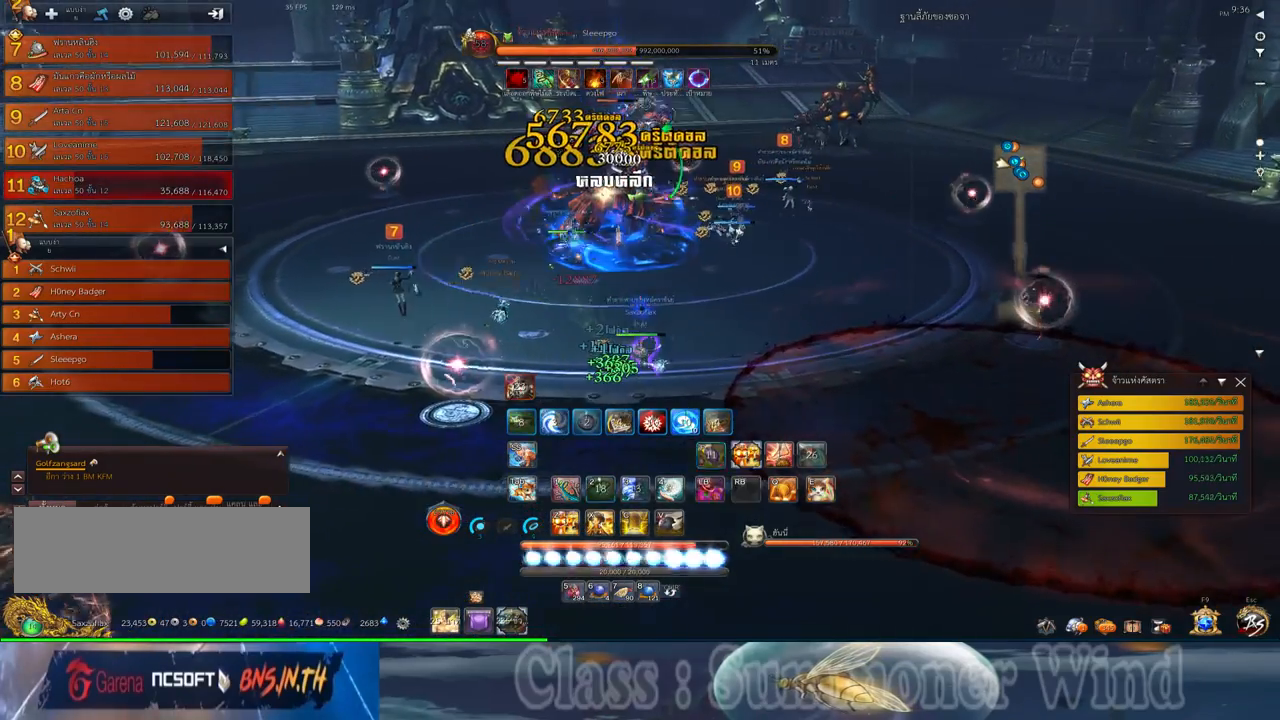
{"keys": ["d", "w"], "mouse": ["left"], "events": [[33, "mouse_left", "up"], [33, "mouse_right", "down"], [67, "f", "down"], [67, "mouse_right", "up"], [100, "f", "up"], [100, "mouse_left", "down"], [133, "mouse_left", "up"], [133, "mouse_right", "down"], [167, "f", "down"], [167, "mouse_right", "up"], [167, "w", "down"], [217, "f", "up"], [283, "mouse_left", "down"], [317, "mouse_left", "up"], [383, "mouse_left", "down"], [417, "mouse_left", "up"], [417, "mouse_right", "down"], [450, "f", "down"], [450, "mouse_right", "up"], [483, "f", "up"], [483, "mouse_left", "down"]]}
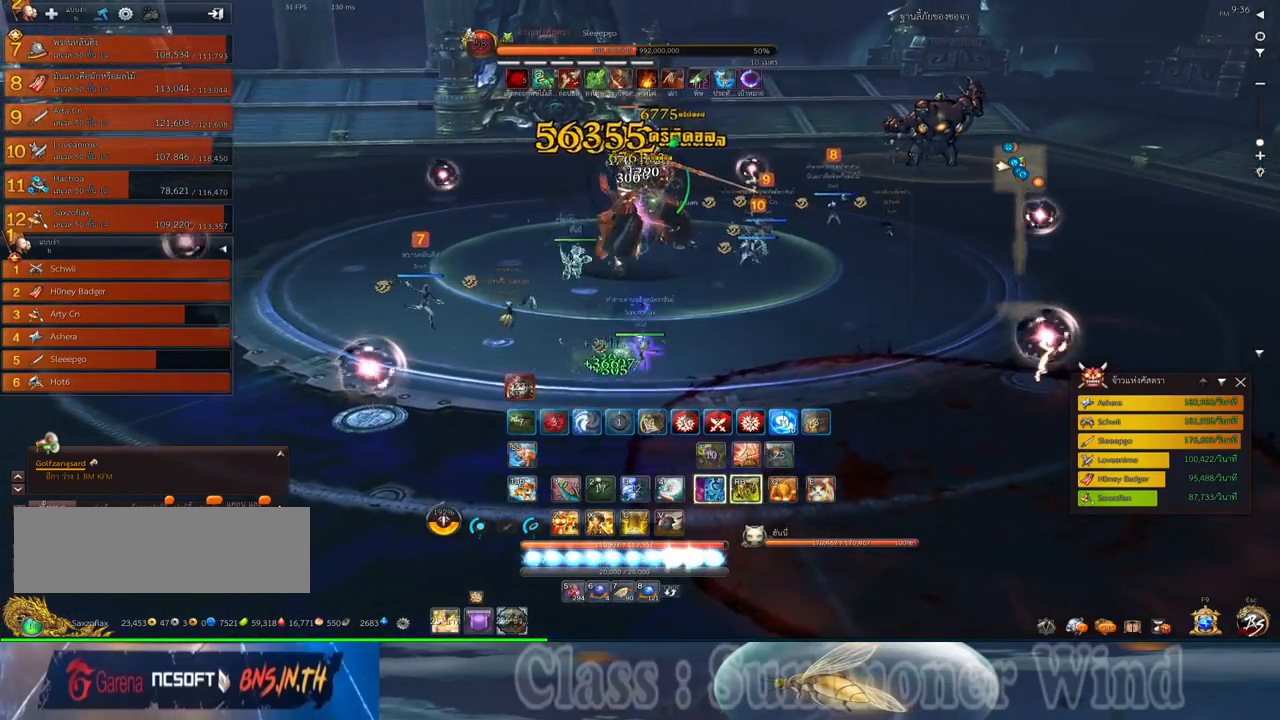
{"keys": ["d", "w"], "mouse": [], "events": [[17, "mouse_left", "up"], [17, "mouse_right", "down"], [50, "f", "down"], [50, "mouse_right", "up"], [100, "f", "up"], [167, "mouse_left", "down"], [200, "mouse_left", "up"], [267, "mouse_left", "down"], [300, "mouse_left", "up"], [300, "mouse_right", "down"], [333, "f", "down"], [333, "mouse_right", "up"], [367, "f", "up"], [433, "f", "down"], [483, "f", "up"]]}
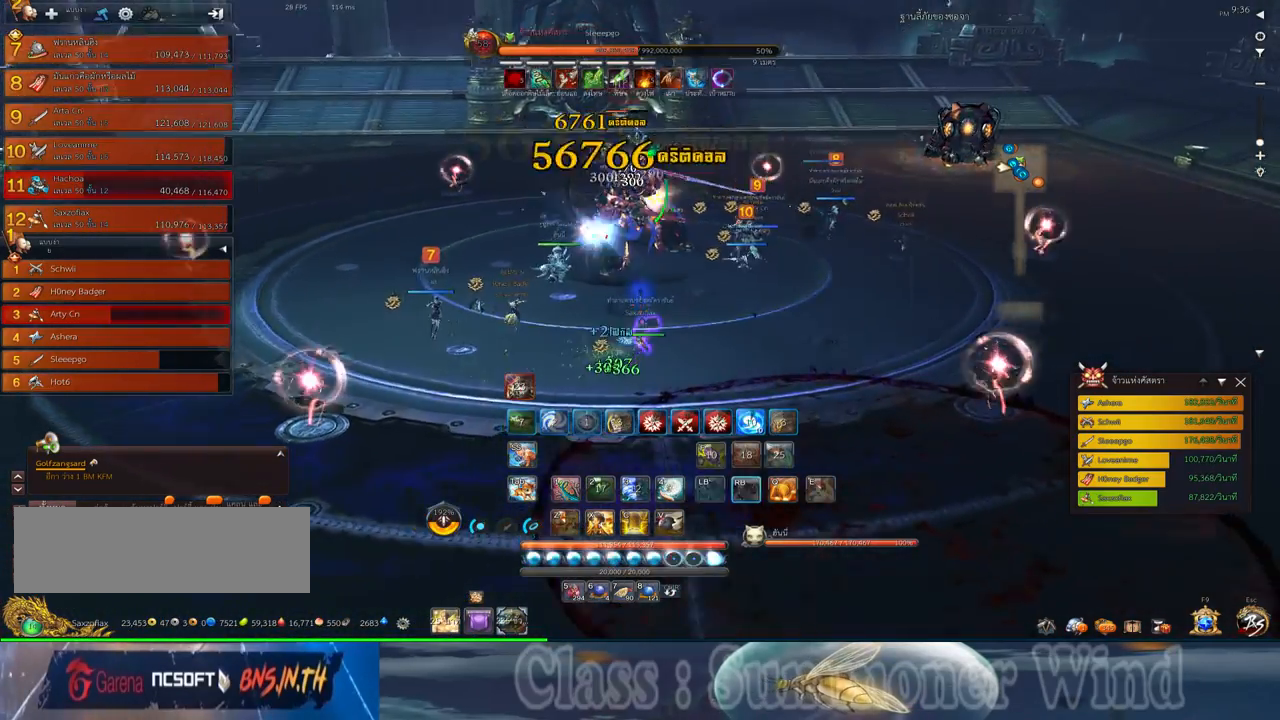
{"keys": ["d", "f", "z"], "mouse": [], "events": [[17, "z", "down"], [50, "mouse_left", "down"], [50, "z", "up"], [83, "mouse_left", "up"], [83, "mouse_right", "down"], [83, "w", "up"], [117, "mouse_right", "up"], [150, "mouse_left", "down"], [183, "mouse_left", "up"], [183, "mouse_right", "down"], [183, "z", "down"], [217, "f", "down"], [217, "mouse_right", "up"], [217, "z", "up"], [250, "f", "up"], [317, "f", "down"], [317, "z", "down"], [367, "f", "up"], [400, "z", "up"], [433, "mouse_left", "down"], [467, "mouse_left", "up"], [467, "mouse_right", "down"], [500, "f", "down"], [500, "mouse_right", "up"], [500, "z", "down"]]}
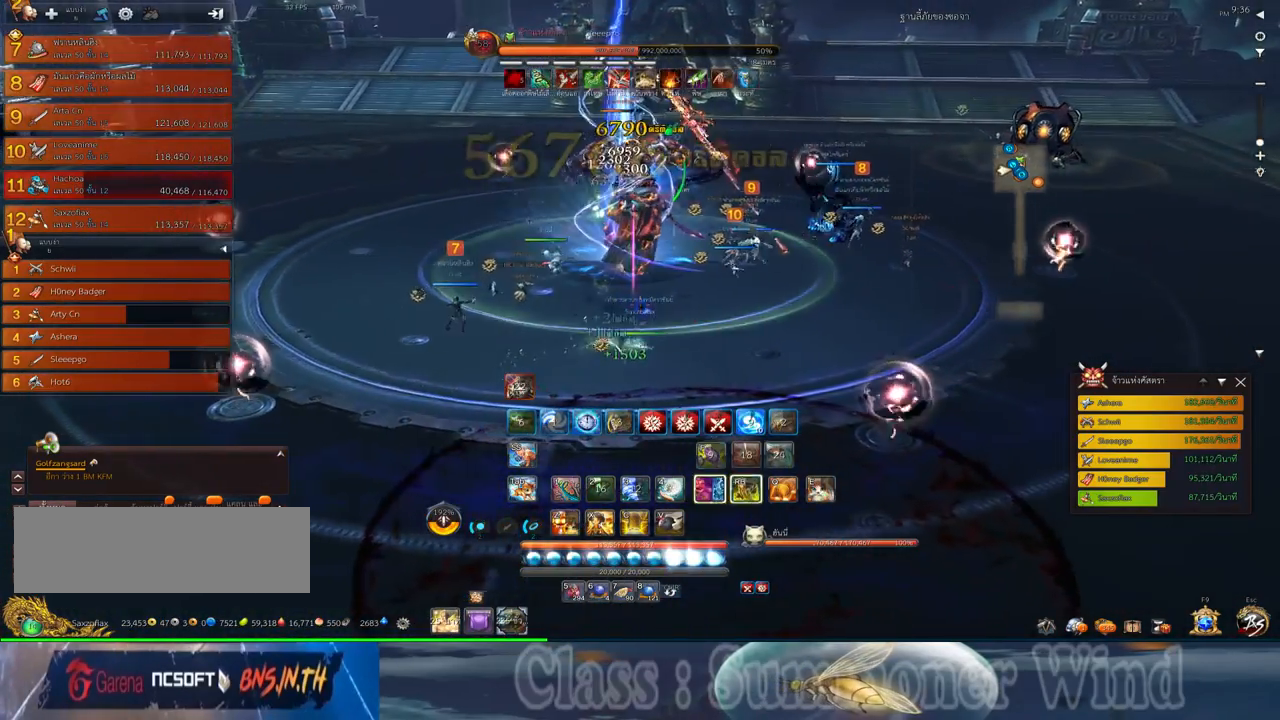
{"keys": ["d", "f"], "mouse": [], "events": [[33, "f", "up"], [33, "mouse_left", "down"], [67, "mouse_left", "up"], [67, "mouse_right", "down"], [67, "z", "up"], [100, "f", "down"], [100, "mouse_right", "up"], [133, "f", "up"], [167, "z", "down"], [217, "mouse_left", "down"], [250, "mouse_left", "up"], [250, "z", "up"], [317, "mouse_left", "down"], [350, "mouse_left", "up"], [350, "mouse_right", "down"], [350, "z", "down"], [383, "f", "down"], [383, "mouse_right", "up"], [417, "f", "up"], [417, "mouse_left", "down"], [417, "z", "up"], [450, "mouse_left", "up"], [450, "mouse_right", "down"], [483, "f", "down"], [483, "mouse_right", "up"]]}
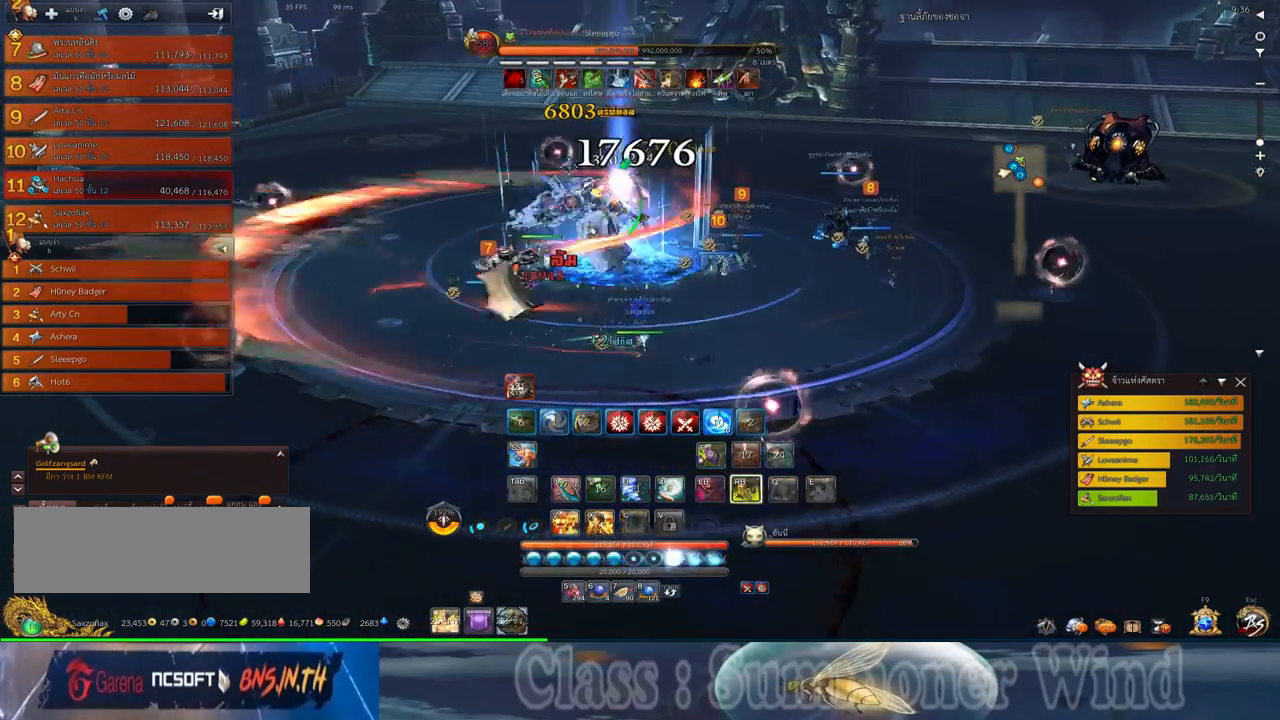
{"keys": ["2", "d"], "mouse": ["left"], "events": [[17, "f", "up"], [17, "z", "down"], [83, "mouse_left", "down"], [133, "mouse_left", "up"], [133, "z", "up"], [200, "mouse_left", "down"], [233, "mouse_left", "up"], [233, "mouse_right", "down"], [267, "f", "down"], [267, "mouse_right", "up"], [300, "f", "up"], [333, "mouse_right", "down"], [333, "space", "down"], [367, "f", "down"], [367, "mouse_right", "up"], [400, "2", "down"], [400, "f", "up"], [450, "space", "up"], [483, "mouse_left", "down"]]}
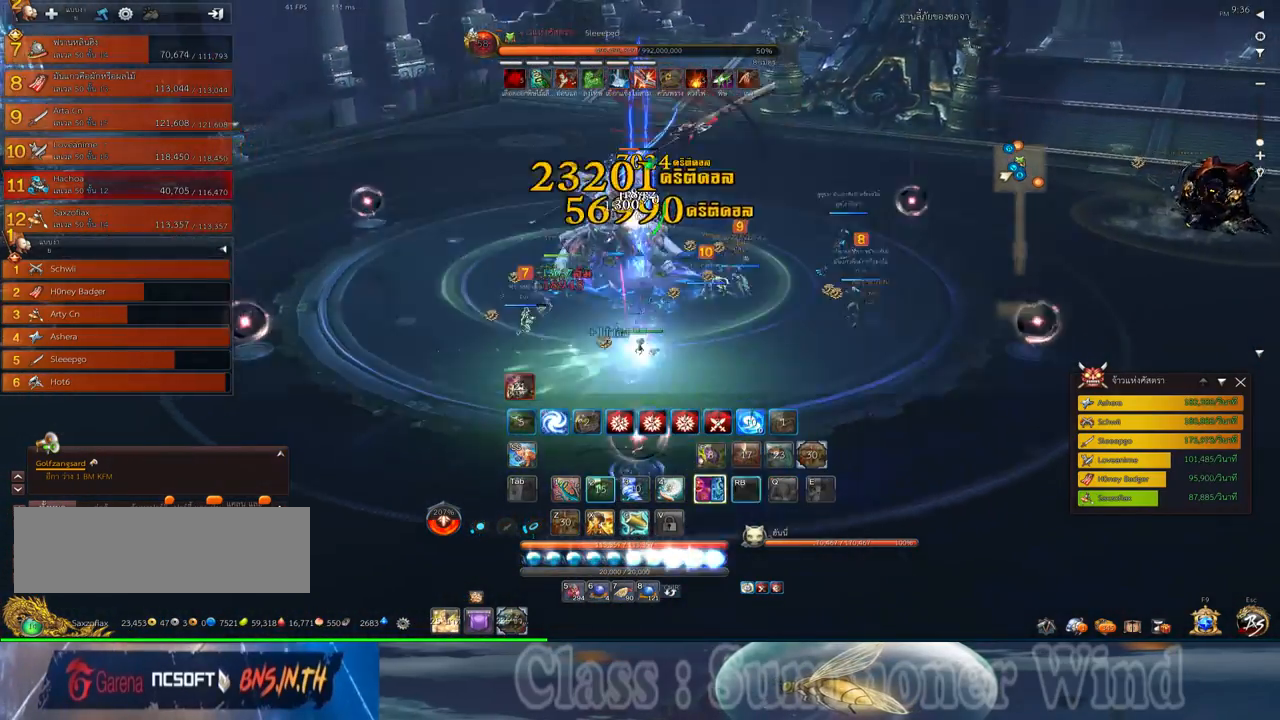
{"keys": ["1", "d"], "mouse": ["right"], "events": [[17, "2", "up"], [17, "mouse_left", "up"], [17, "mouse_right", "down"], [50, "mouse_right", "up"], [83, "2", "down"], [83, "mouse_left", "down"], [117, "mouse_left", "up"], [117, "mouse_right", "down"], [150, "2", "up"], [150, "f", "down"], [150, "mouse_right", "up"], [183, "f", "up"], [267, "2", "down"], [267, "f", "down"], [300, "f", "up"], [333, "1", "down"], [333, "2", "up"], [367, "mouse_left", "down"], [400, "1", "up"], [400, "mouse_left", "up"], [400, "mouse_right", "down"], [433, "f", "down"], [433, "mouse_right", "up"], [467, "f", "up"], [467, "mouse_left", "down"], [500, "1", "down"], [500, "mouse_left", "up"], [500, "mouse_right", "down"]]}
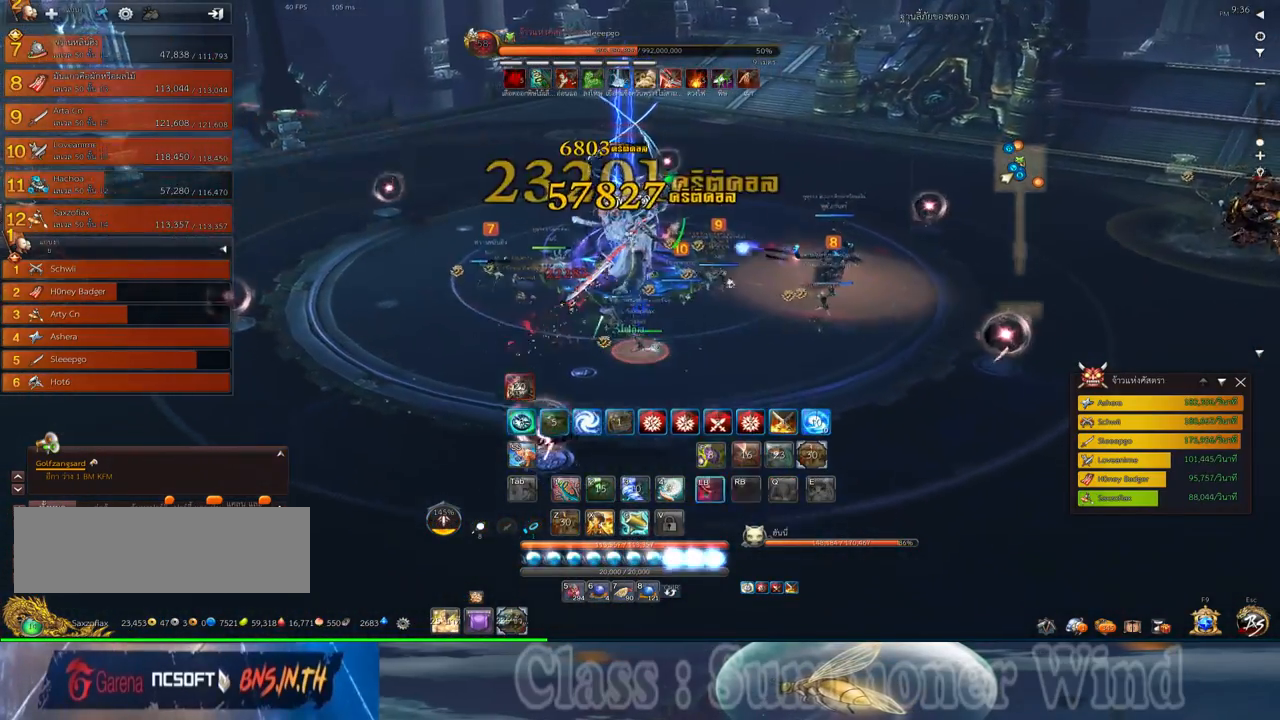
{"keys": ["1", "d"], "mouse": [], "events": [[33, "f", "down"], [33, "mouse_right", "up"], [67, "1", "up"], [67, "f", "up"], [133, "1", "down"], [217, "1", "up"], [250, "mouse_left", "down"], [283, "1", "down"], [283, "mouse_left", "up"], [283, "mouse_right", "down"], [317, "f", "down"], [317, "mouse_right", "up"], [350, "1", "up"], [350, "d", "up"], [350, "f", "up"], [350, "mouse_left", "down"], [383, "d", "down"], [383, "mouse_left", "up"], [383, "mouse_right", "down"], [417, "1", "down"], [417, "f", "down"], [417, "mouse_right", "up"], [467, "f", "up"]]}
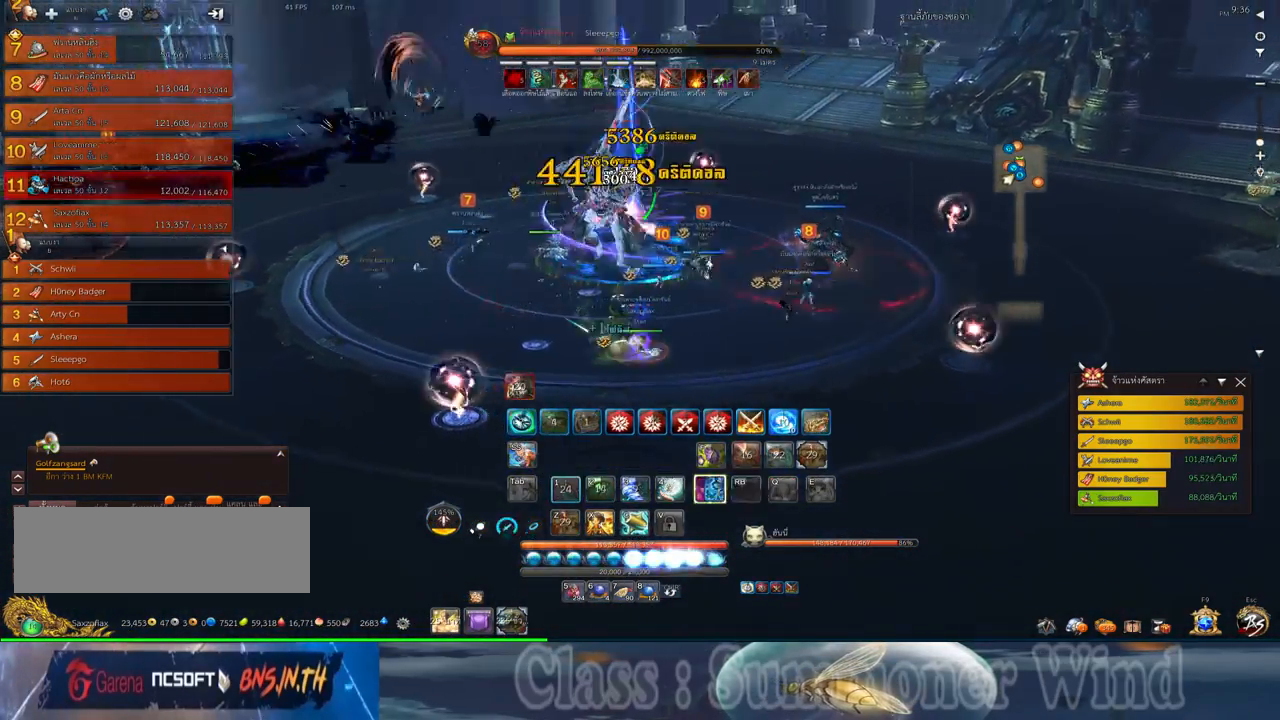
{"keys": ["d"], "mouse": [], "events": [[33, "mouse_left", "down"], [67, "1", "up"], [67, "d", "up"], [67, "mouse_left", "up"], [133, "mouse_left", "down"], [167, "mouse_left", "up"], [167, "mouse_right", "down"], [200, "f", "down"], [200, "mouse_right", "up"], [233, "f", "up"], [267, "mouse_right", "down"], [300, "f", "down"], [300, "mouse_right", "up"], [350, "f", "up"], [417, "d", "down"], [417, "mouse_left", "down"], [450, "2", "down"], [450, "mouse_left", "up"], [450, "mouse_right", "down"], [483, "2", "up"], [483, "mouse_right", "up"]]}
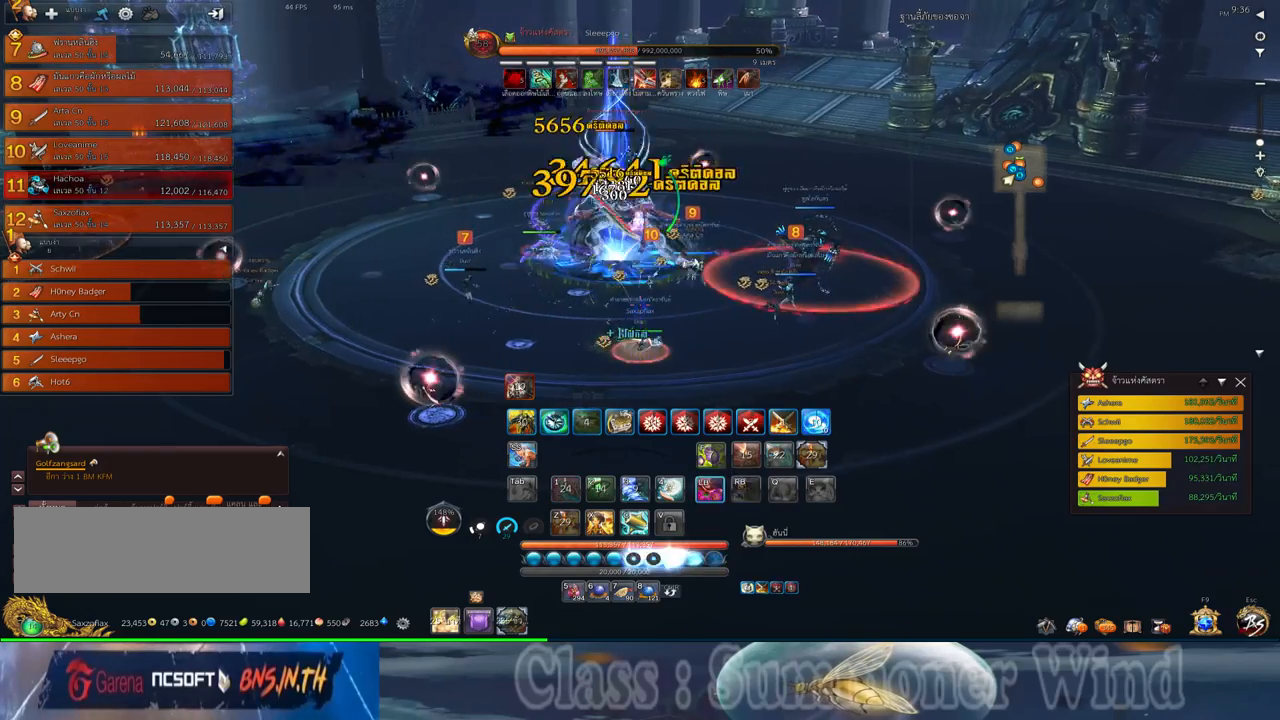
{"keys": ["2"], "mouse": [], "events": [[17, "d", "up"], [17, "mouse_left", "down"], [50, "mouse_left", "up"], [50, "mouse_right", "down"], [83, "f", "down"], [83, "mouse_right", "up"], [117, "2", "down"], [117, "f", "up"], [150, "2", "up"], [200, "f", "down"], [233, "f", "up"], [267, "2", "down"], [300, "mouse_left", "down"], [333, "2", "up"], [333, "mouse_left", "up"], [333, "mouse_right", "down"], [367, "f", "down"], [367, "mouse_right", "up"], [400, "f", "up"], [400, "mouse_left", "down"], [433, "2", "down"], [433, "mouse_left", "up"], [433, "mouse_right", "down"], [467, "f", "down"], [467, "mouse_right", "up"], [500, "f", "up"]]}
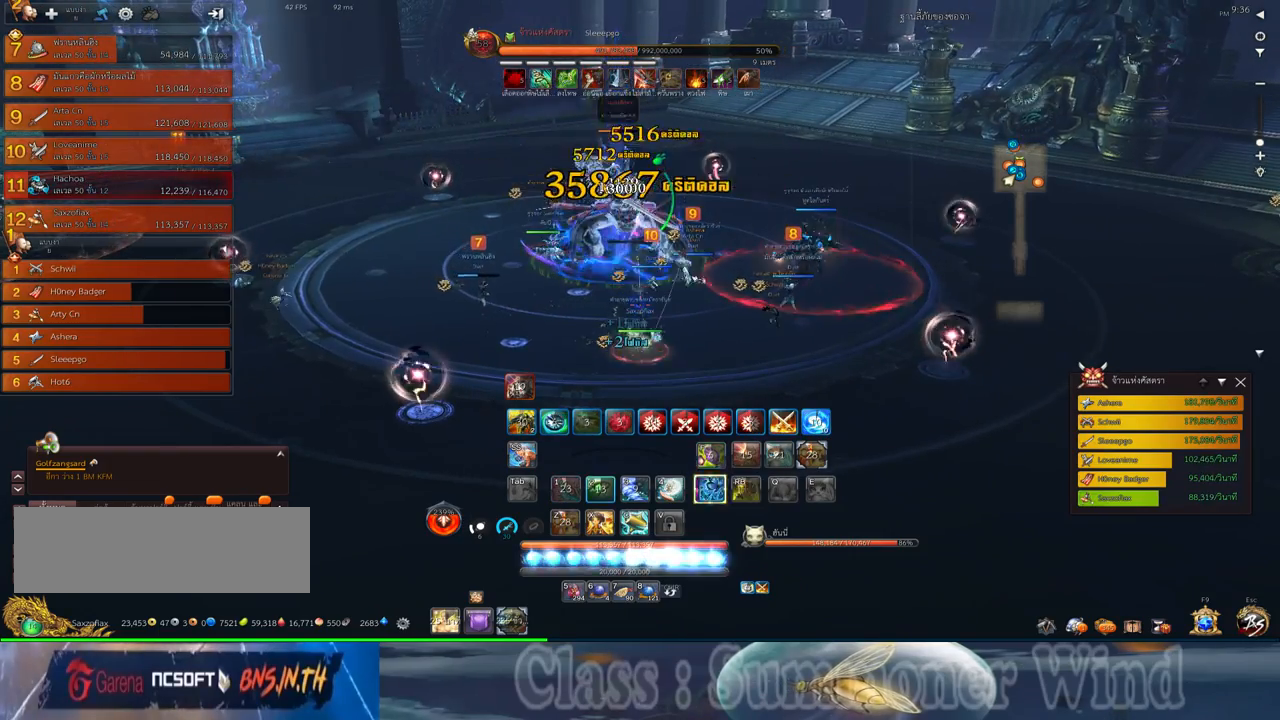
{"keys": ["d"], "mouse": [], "events": [[50, "2", "up"], [50, "mouse_middle", "down"], [183, "mouse_left", "down"], [183, "mouse_middle", "up"], [217, "mouse_left", "up"], [217, "mouse_right", "down"], [250, "f", "down"], [250, "mouse_right", "up"], [283, "f", "up"], [283, "mouse_left", "down"], [317, "mouse_left", "up"], [317, "mouse_right", "down"], [350, "f", "down"], [350, "mouse_right", "up"], [383, "f", "up"], [467, "mouse_left", "down"], [500, "d", "down"], [500, "mouse_left", "up"]]}
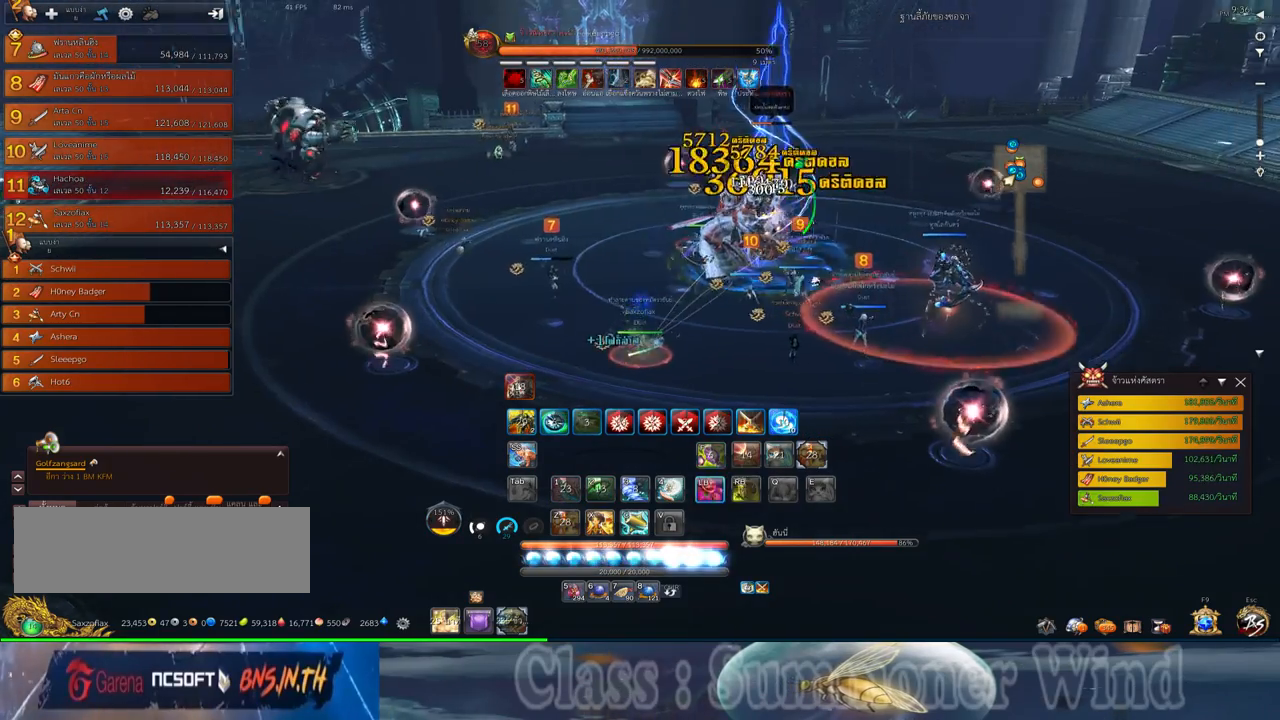
{"keys": [], "mouse": ["right"], "events": [[67, "mouse_left", "down"], [100, "mouse_left", "up"], [100, "mouse_right", "down"], [133, "d", "up"], [133, "f", "down"], [133, "mouse_right", "up"], [167, "f", "up"], [200, "mouse_right", "down"], [233, "f", "down"], [233, "mouse_right", "up"], [267, "f", "up"], [350, "mouse_left", "down"], [383, "mouse_left", "up"], [383, "mouse_right", "down"], [417, "mouse_right", "up"], [450, "mouse_left", "down"], [483, "mouse_left", "up"], [483, "mouse_right", "down"]]}
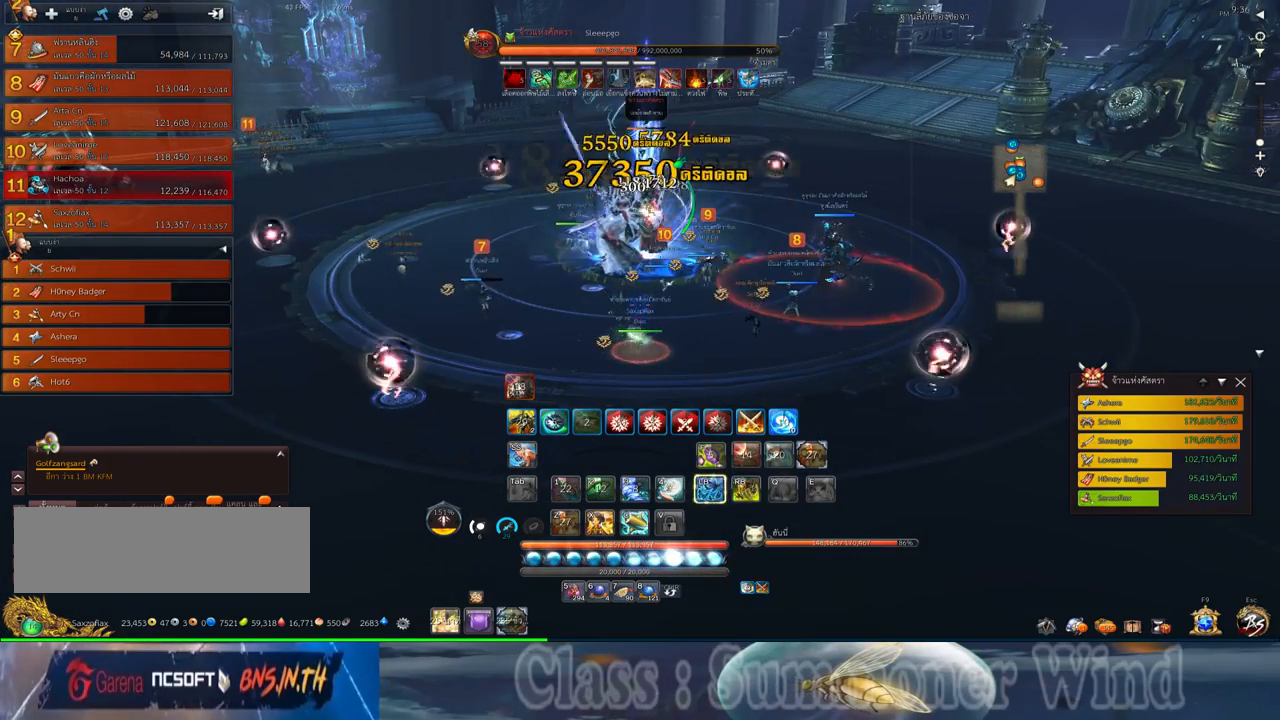
{"keys": [], "mouse": [], "events": [[17, "f", "down"], [17, "mouse_right", "up"], [50, "f", "up"], [83, "mouse_right", "down"], [133, "f", "down"], [133, "mouse_right", "up"], [167, "f", "up"], [233, "mouse_left", "down"], [233, "x", "down"], [267, "mouse_left", "up"], [267, "mouse_right", "down"], [300, "mouse_right", "up"], [300, "x", "up"], [333, "mouse_left", "down"], [367, "mouse_left", "up"], [367, "mouse_right", "down"], [400, "f", "down"], [400, "mouse_right", "up"], [400, "x", "down"], [433, "f", "up"], [467, "x", "up"]]}
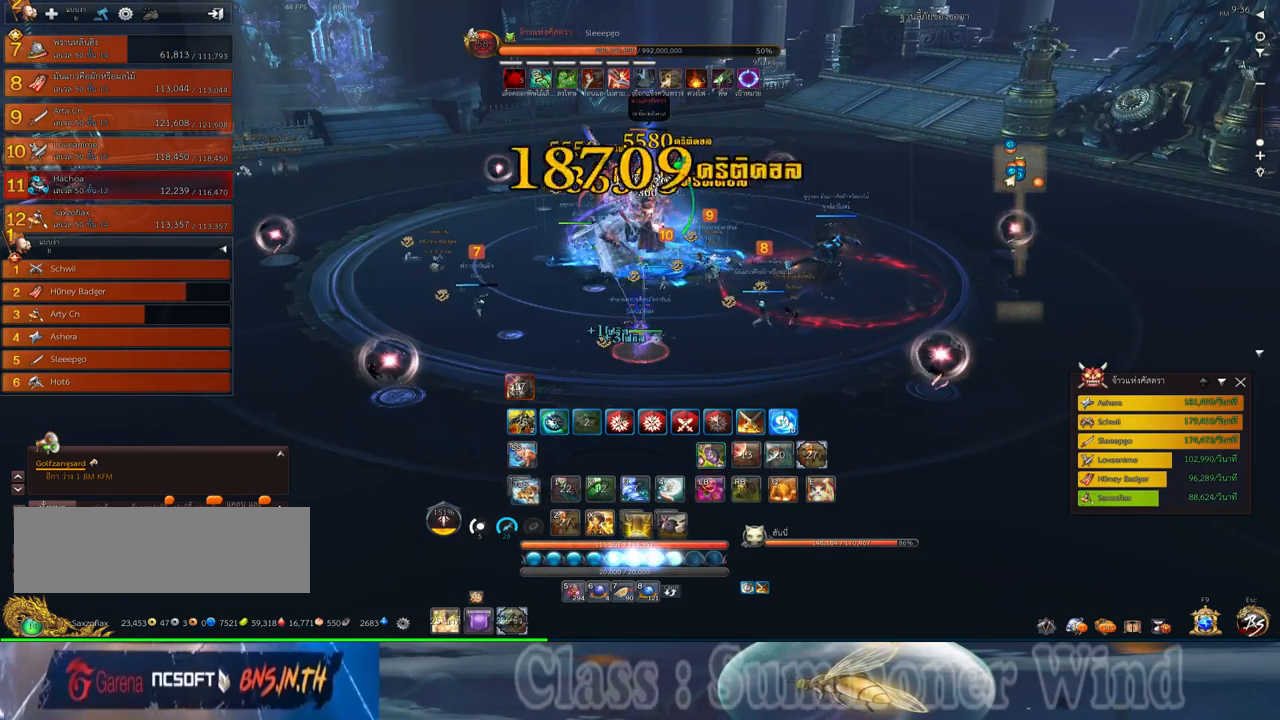
{"keys": ["a", "w"], "mouse": ["left"], "events": [[17, "f", "down"], [50, "f", "up"], [50, "x", "down"], [117, "mouse_left", "down"], [117, "x", "up"], [150, "mouse_left", "up"], [150, "mouse_right", "down"], [183, "f", "down"], [183, "mouse_right", "up"], [217, "f", "up"], [217, "mouse_left", "down"], [217, "x", "down"], [250, "mouse_left", "up"], [250, "mouse_right", "down"], [283, "f", "down"], [283, "mouse_right", "up"], [283, "x", "up"], [317, "f", "up"], [467, "a", "down"], [467, "w", "down"], [500, "mouse_left", "down"]]}
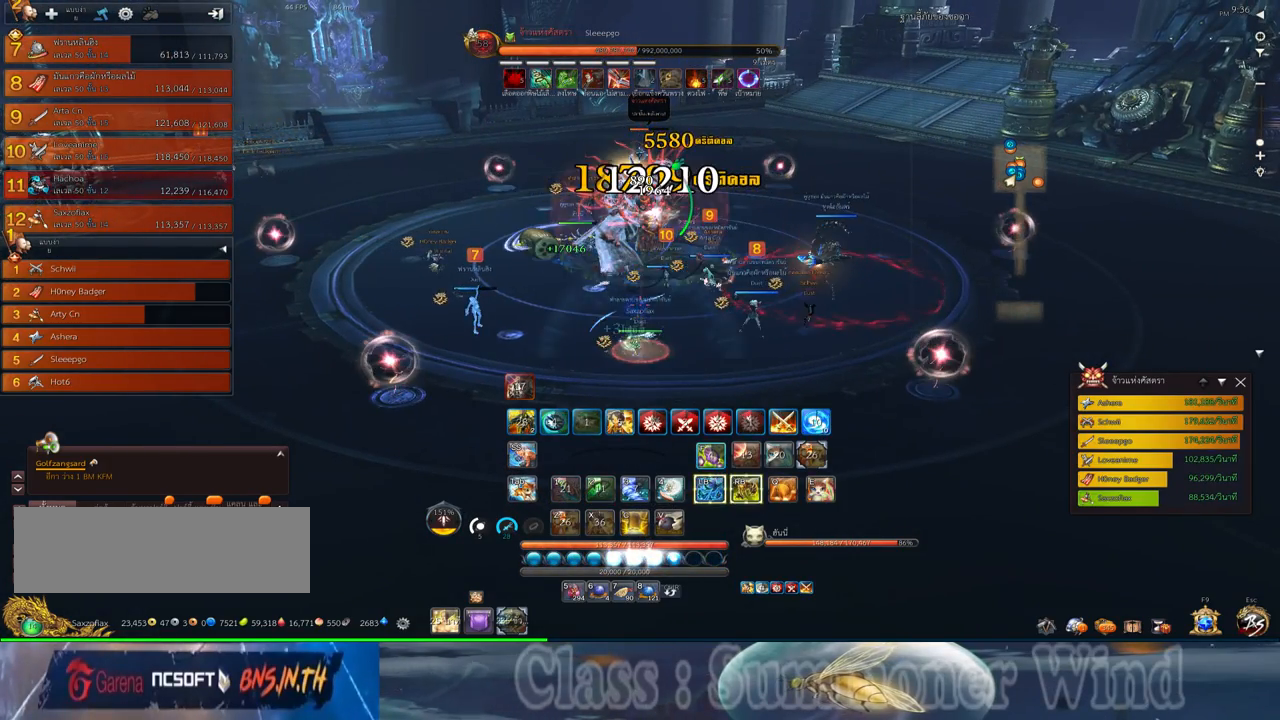
{"keys": [], "mouse": [], "events": [[33, "mouse_left", "up"], [133, "a", "up"], [483, "w", "up"]]}
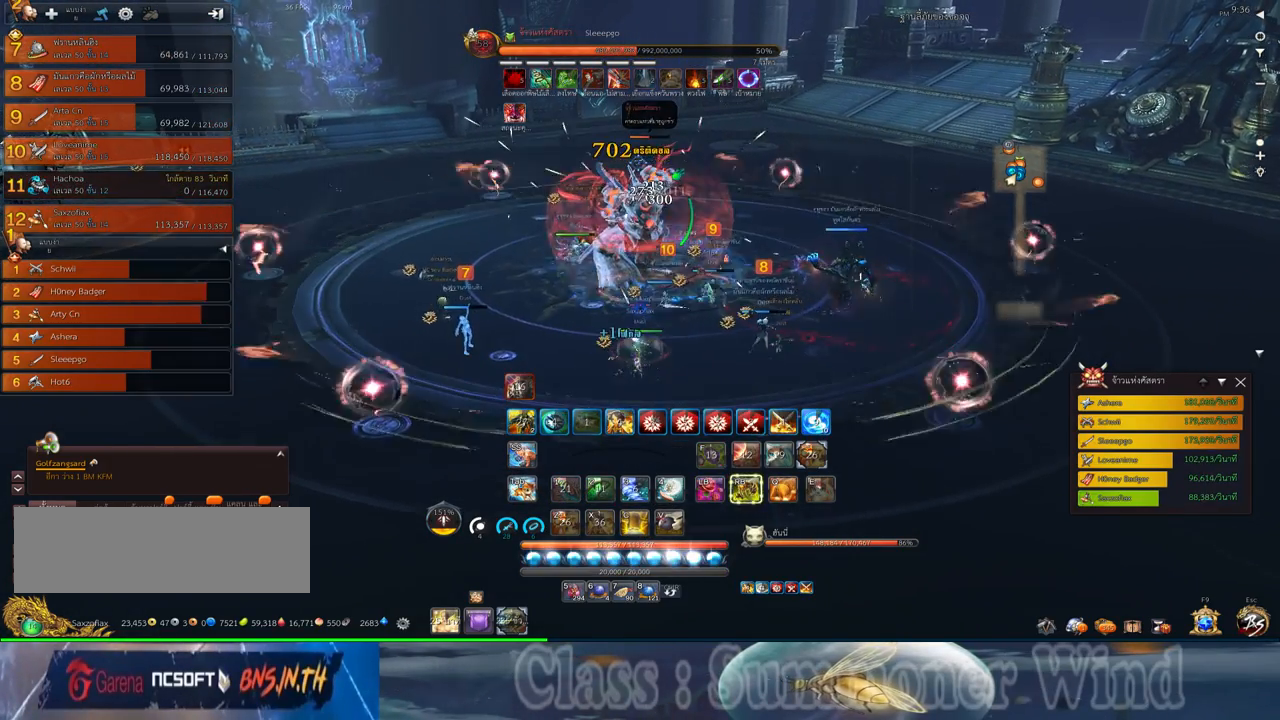
{"keys": [], "mouse": [], "events": [[117, "4", "down"], [250, "4", "up"]]}